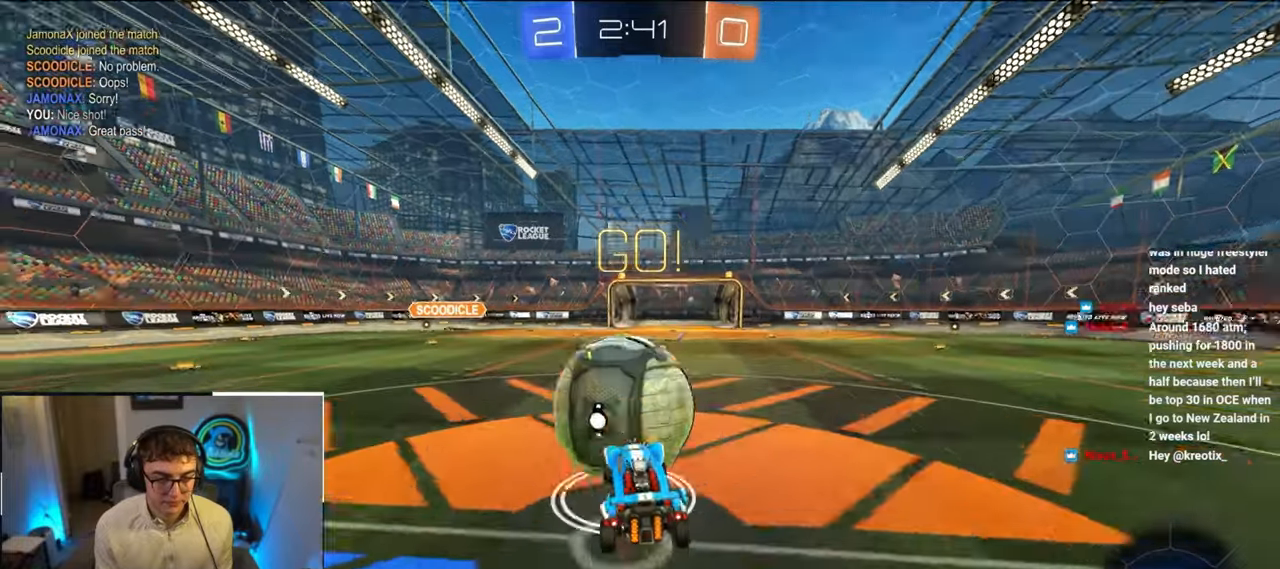
Gameplay with a controller (PlayStation layout); each line is a JSON object with the inputs held at the frame after it. "events" lists button and stick changes between this image and that frame as [ms after this image, input, new state], when the widget could be followed in between.
{"buttons": ["R1"], "left_stick": "up-right", "right_stick": "center", "events": [[33, "left_stick", "right"], [200, "left_stick", "center"], [367, "left_stick", "up"], [483, "R1", "down"], [483, "left_stick", "up-right"]]}
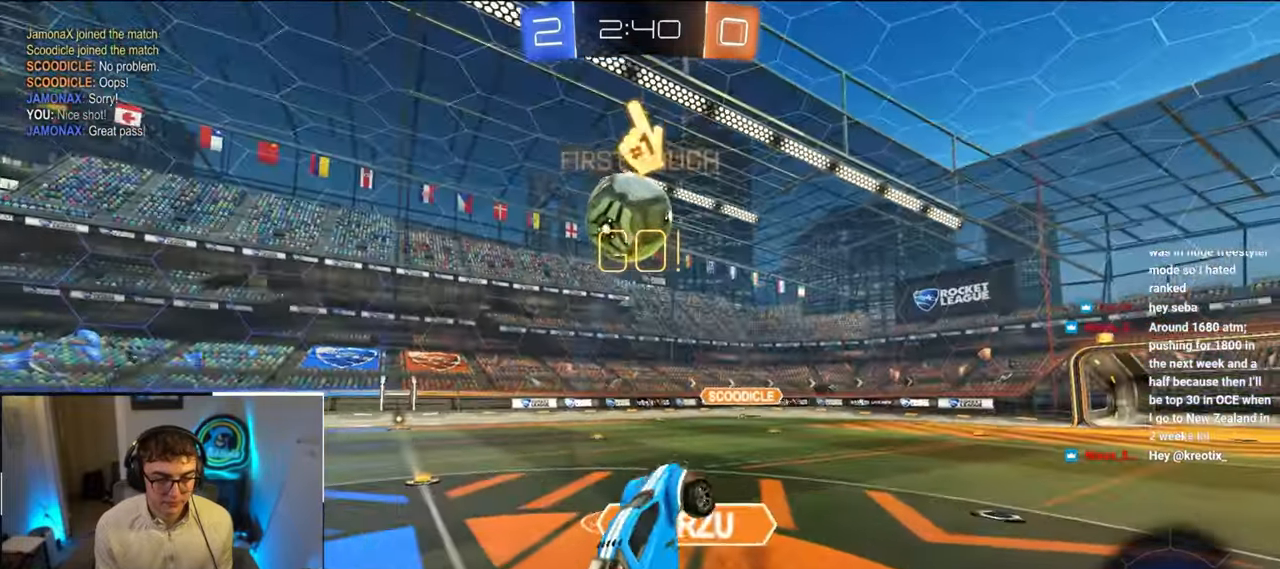
{"buttons": ["R1"], "left_stick": "down", "right_stick": "center", "events": [[200, "left_stick", "center"], [333, "left_stick", "left"], [467, "left_stick", "down"]]}
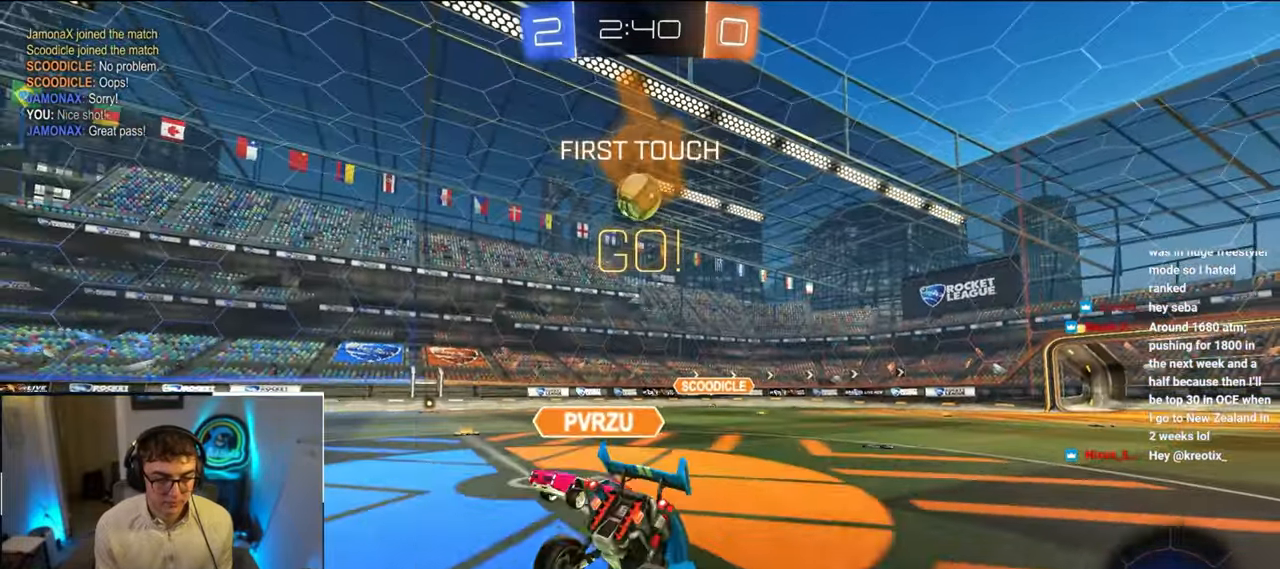
{"buttons": ["CROSS", "R1"], "left_stick": "down", "right_stick": "center", "events": [[50, "CROSS", "down"], [133, "CROSS", "up"], [233, "CROSS", "down"], [300, "CROSS", "up"], [433, "CROSS", "down"]]}
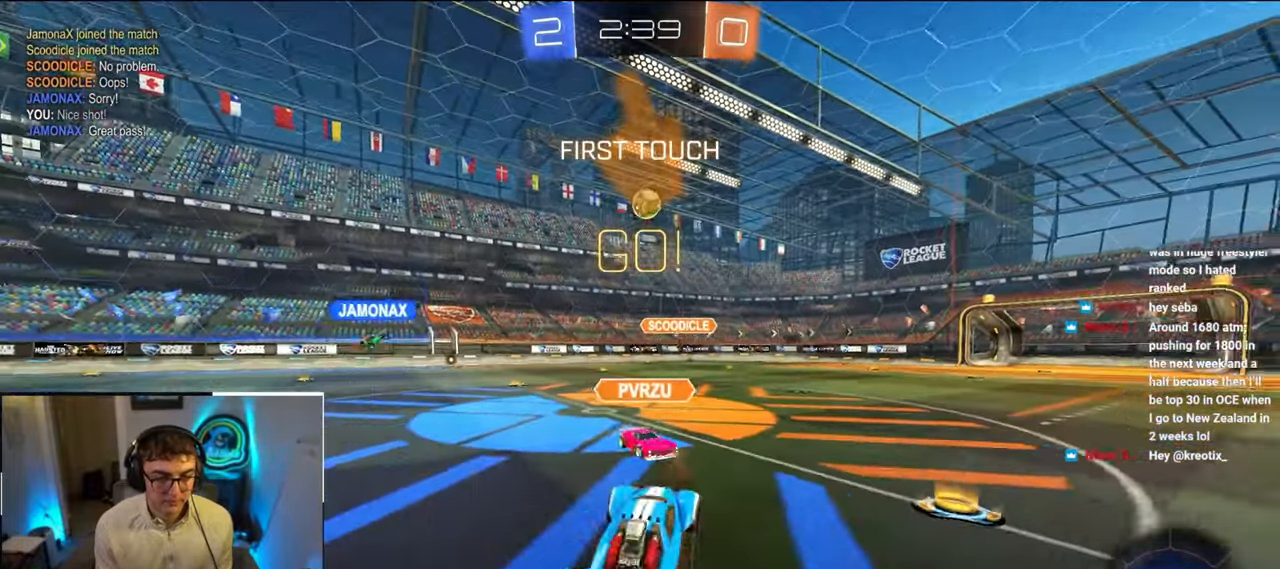
{"buttons": ["SQUARE", "L2"], "left_stick": "up", "right_stick": "center", "events": [[50, "CROSS", "up"], [50, "R1", "up"], [250, "SQUARE", "down"], [267, "left_stick", "up"], [300, "L2", "down"]]}
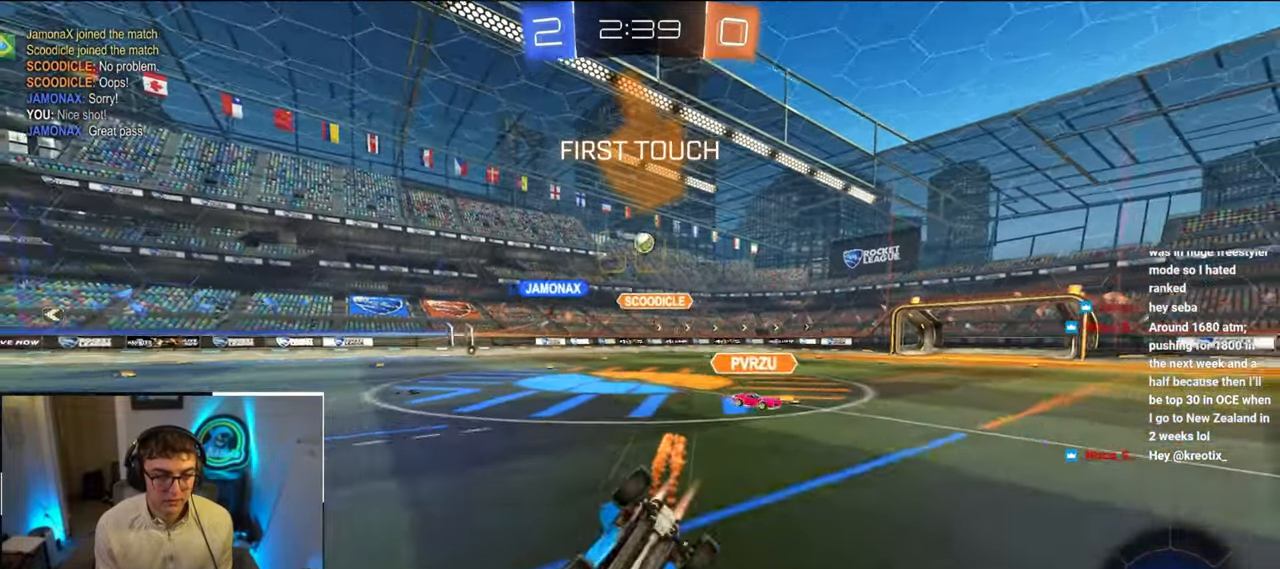
{"buttons": ["L2"], "left_stick": "up", "right_stick": "center", "events": [[183, "left_stick", "up-left"], [283, "SQUARE", "up"], [317, "left_stick", "center"], [367, "L2", "up"], [467, "L2", "down"], [500, "left_stick", "up"]]}
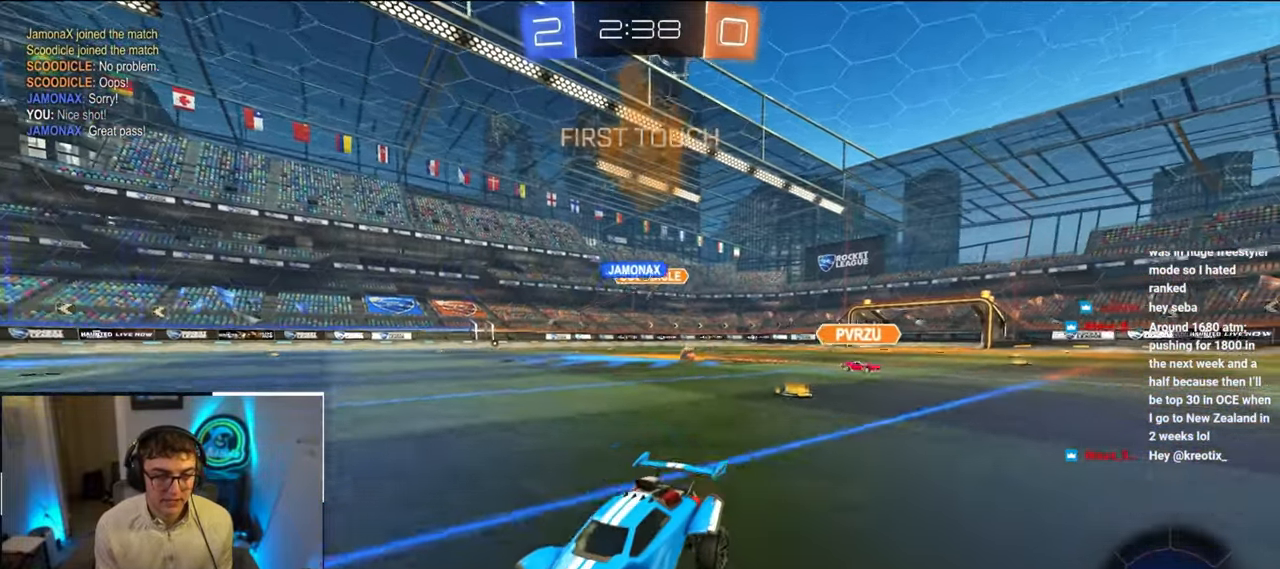
{"buttons": ["TRIANGLE"], "left_stick": "up", "right_stick": "center", "events": [[200, "L2", "up"], [483, "TRIANGLE", "down"]]}
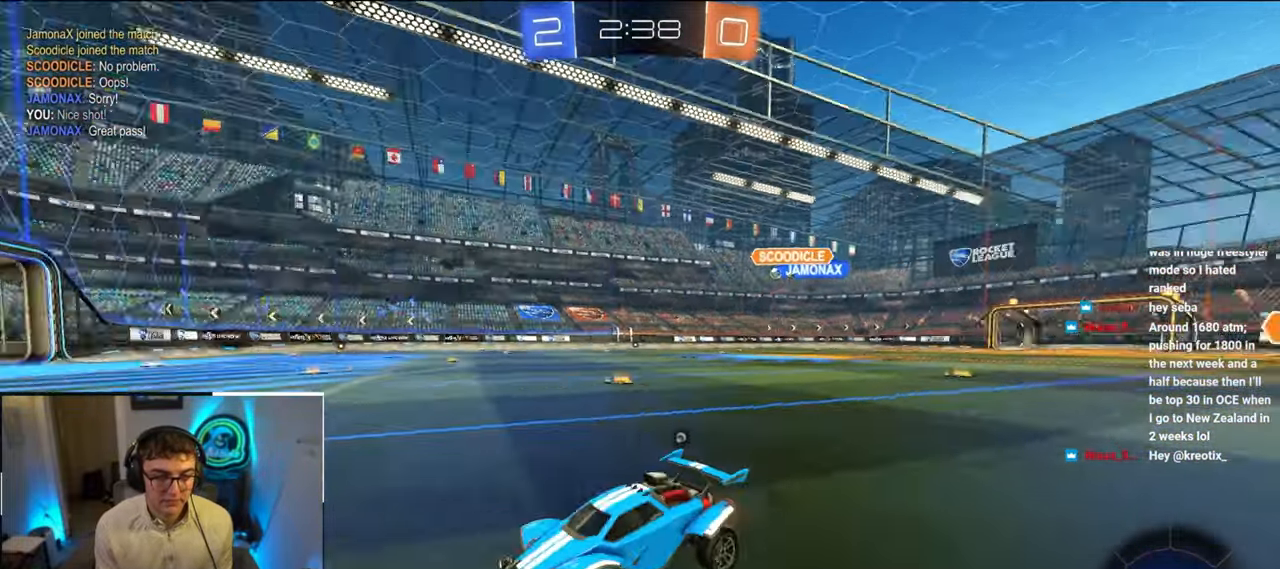
{"buttons": [], "left_stick": "up-right", "right_stick": "center", "events": [[33, "left_stick", "up-left"], [100, "TRIANGLE", "up"], [150, "left_stick", "up"], [417, "left_stick", "up-right"]]}
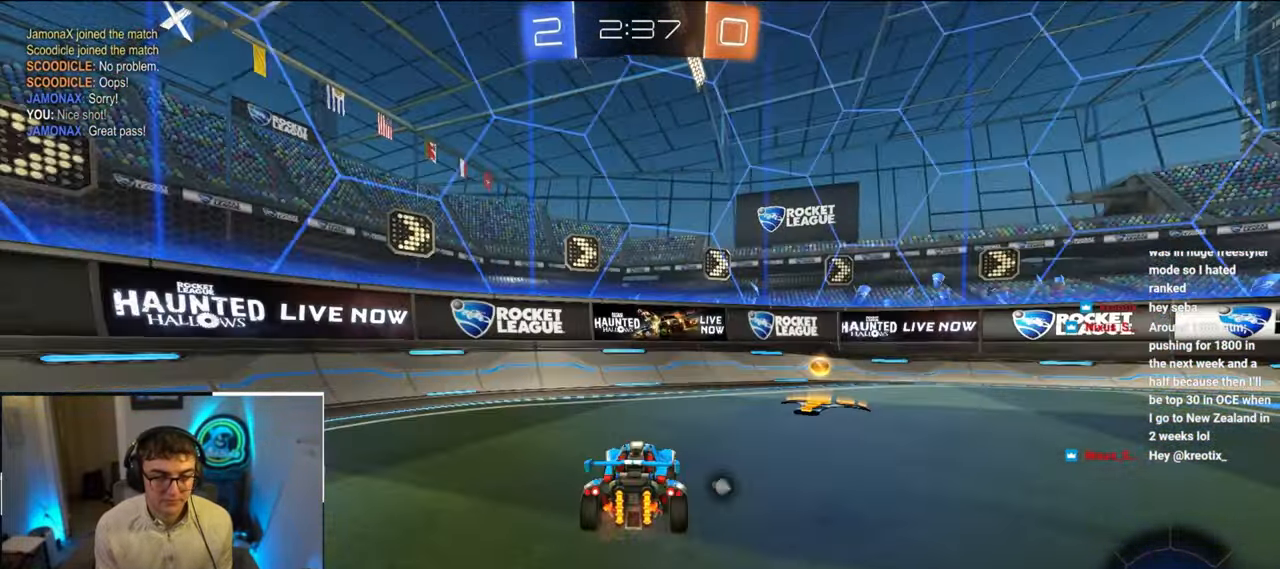
{"buttons": ["L2"], "left_stick": "up-right", "right_stick": "center", "events": [[17, "TRIANGLE", "down"], [133, "TRIANGLE", "up"], [150, "R1", "down"], [267, "R1", "up"], [367, "L2", "down"]]}
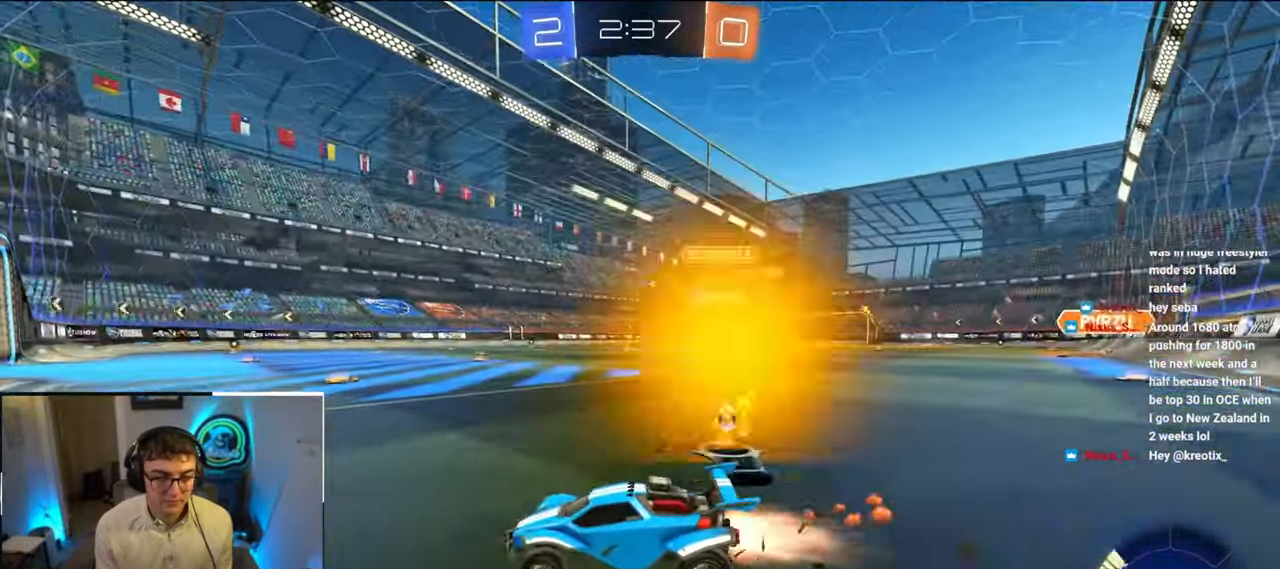
{"buttons": ["L2"], "left_stick": "up-right", "right_stick": "center", "events": []}
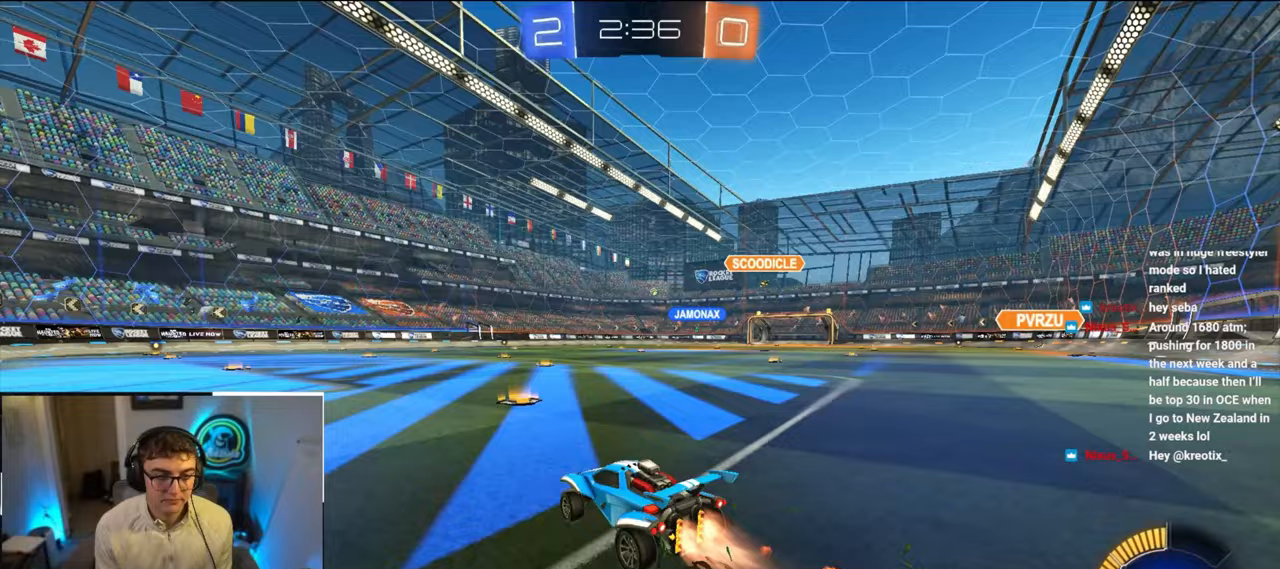
{"buttons": [], "left_stick": "up", "right_stick": "center", "events": [[100, "left_stick", "up"], [417, "L2", "up"]]}
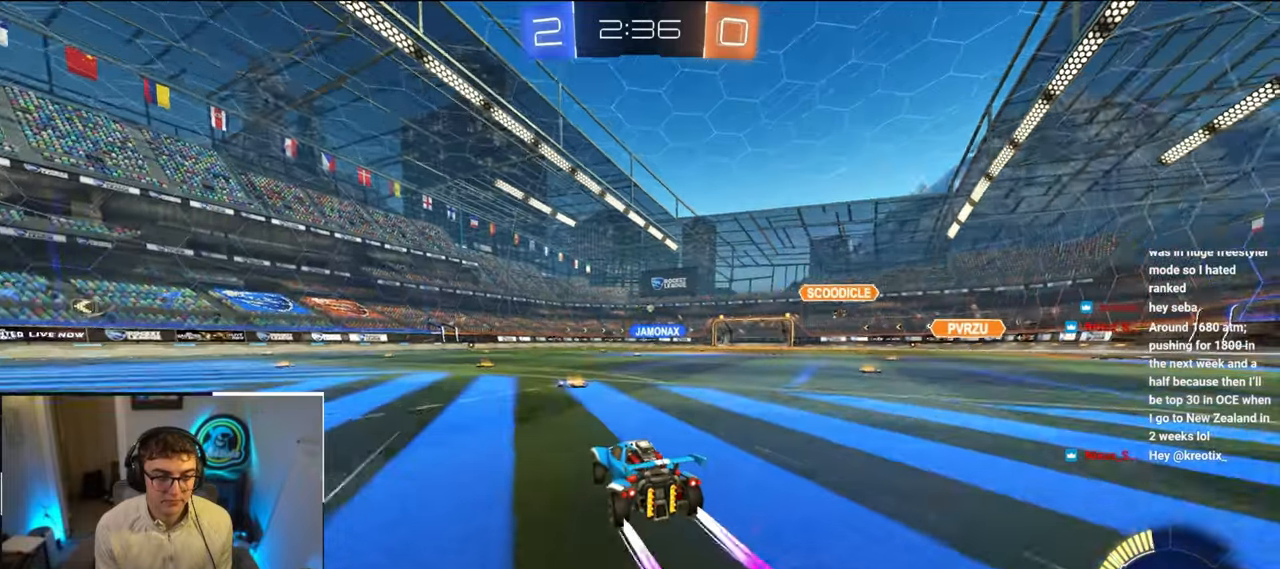
{"buttons": [], "left_stick": "up", "right_stick": "center", "events": []}
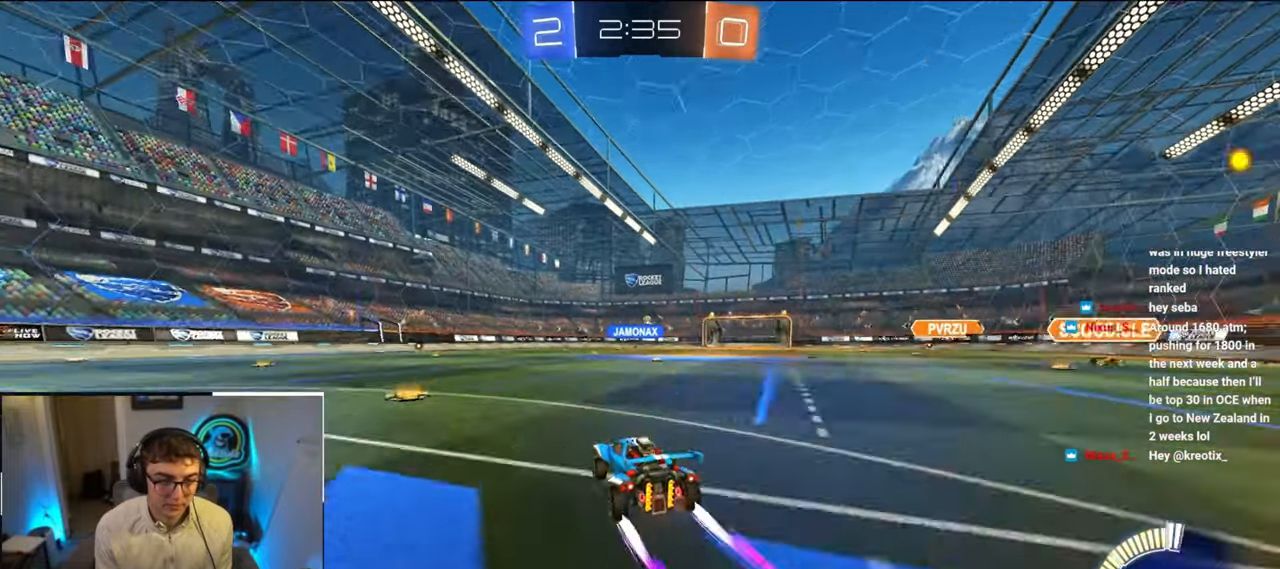
{"buttons": [], "left_stick": "center", "right_stick": "center", "events": [[367, "left_stick", "center"]]}
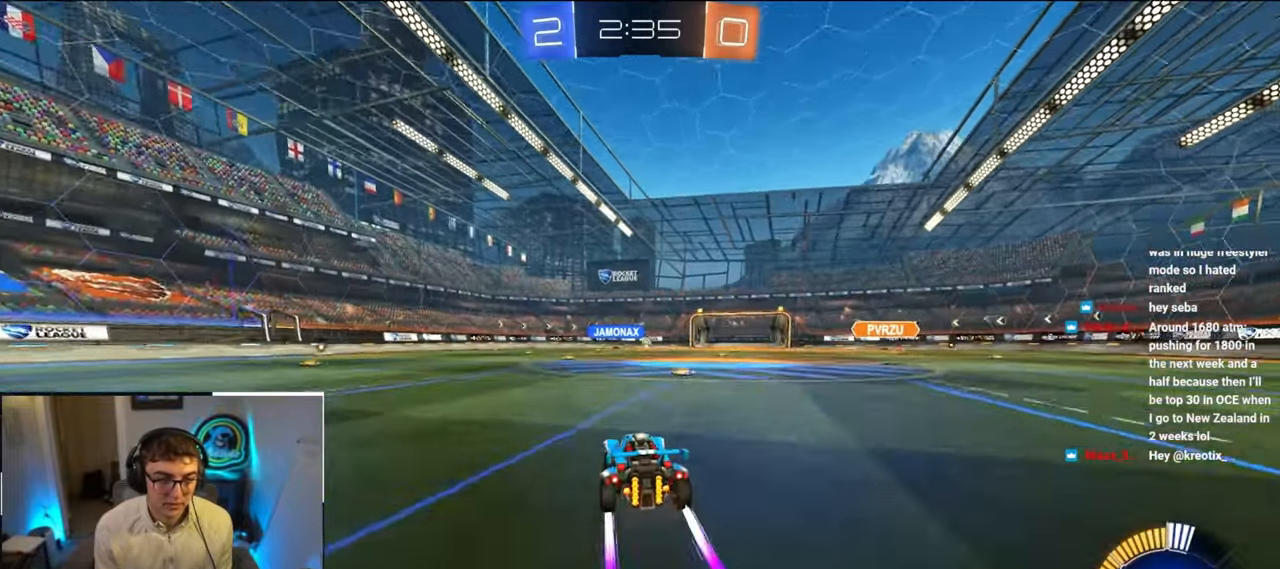
{"buttons": [], "left_stick": "center", "right_stick": "center", "events": [[67, "left_stick", "up-right"], [200, "left_stick", "center"], [283, "left_stick", "down"], [500, "left_stick", "center"]]}
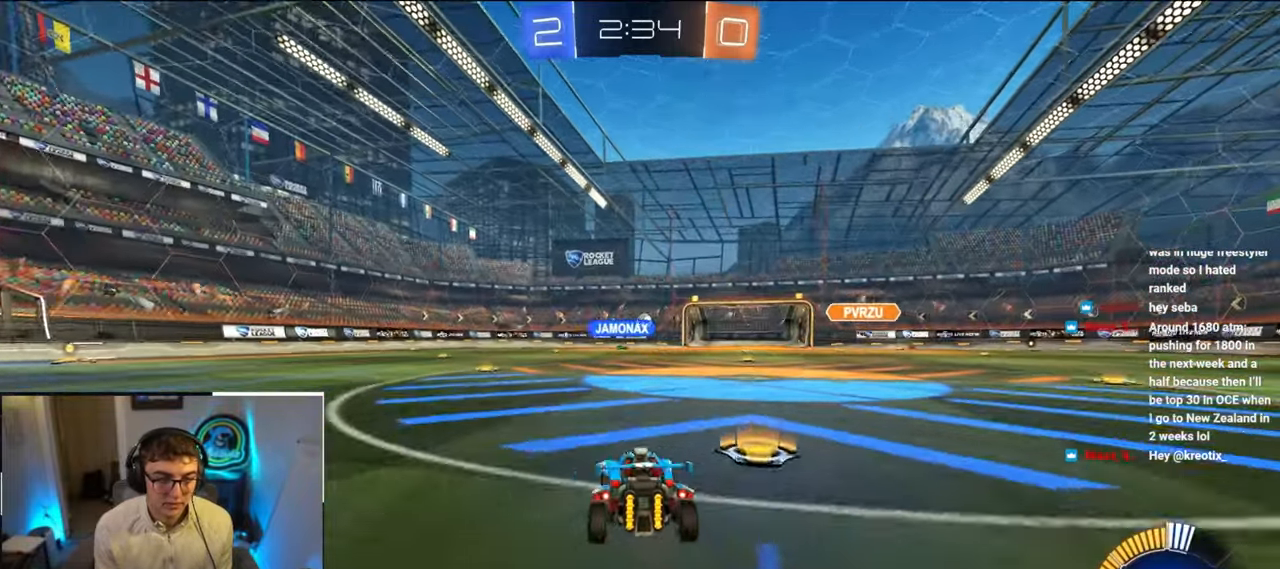
{"buttons": [], "left_stick": "up-left", "right_stick": "center", "events": [[467, "left_stick", "up-left"]]}
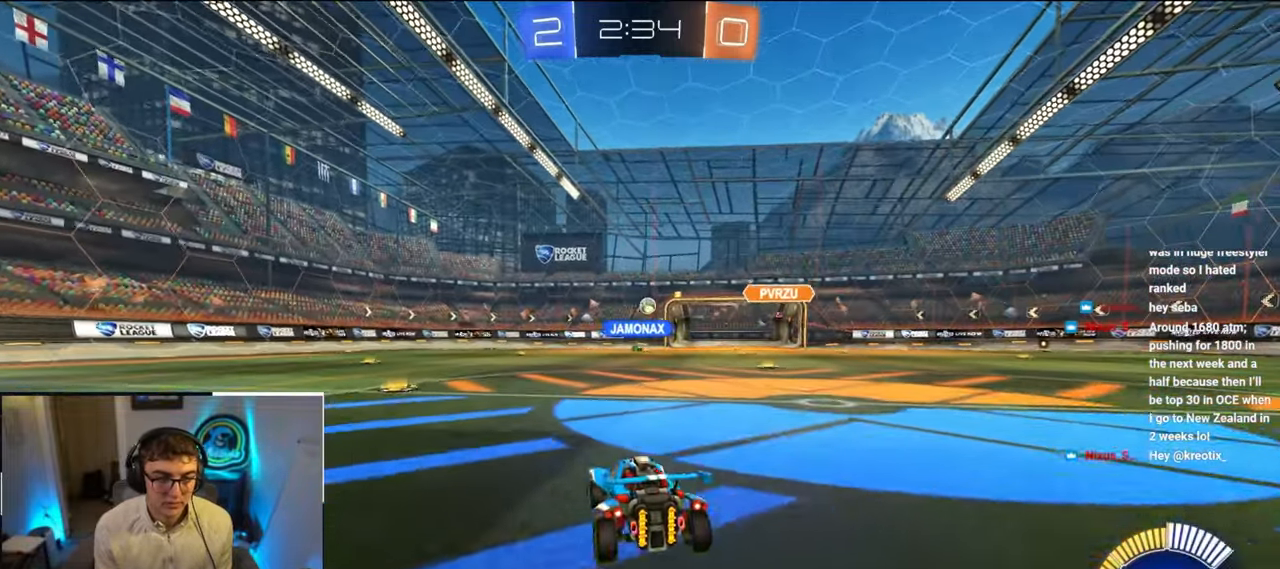
{"buttons": [], "left_stick": "up", "right_stick": "center", "events": [[250, "L2", "down"], [267, "left_stick", "up"], [450, "L2", "up"]]}
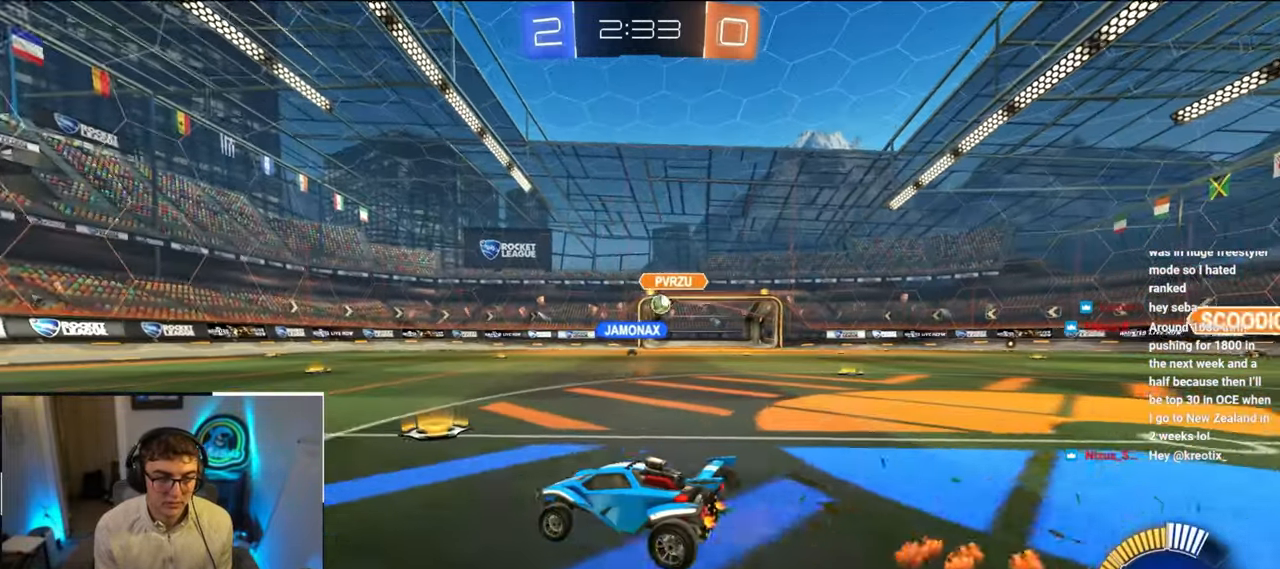
{"buttons": ["L2"], "left_stick": "up", "right_stick": "center", "events": [[400, "L2", "down"]]}
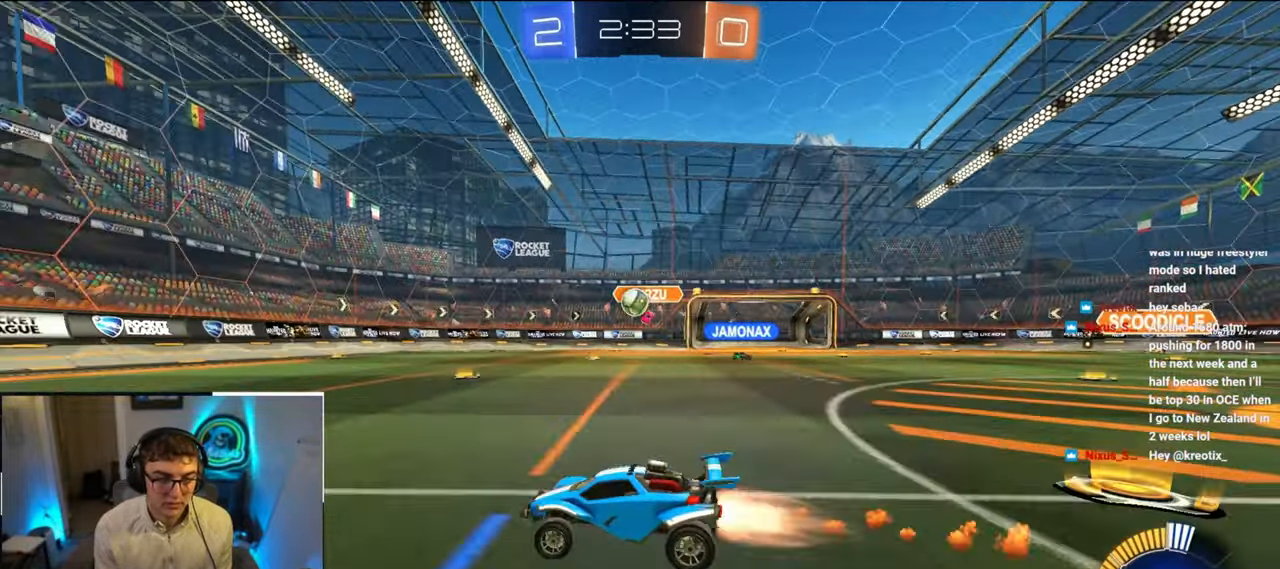
{"buttons": ["L2"], "left_stick": "up", "right_stick": "center", "events": [[100, "L2", "up"], [167, "L2", "down"]]}
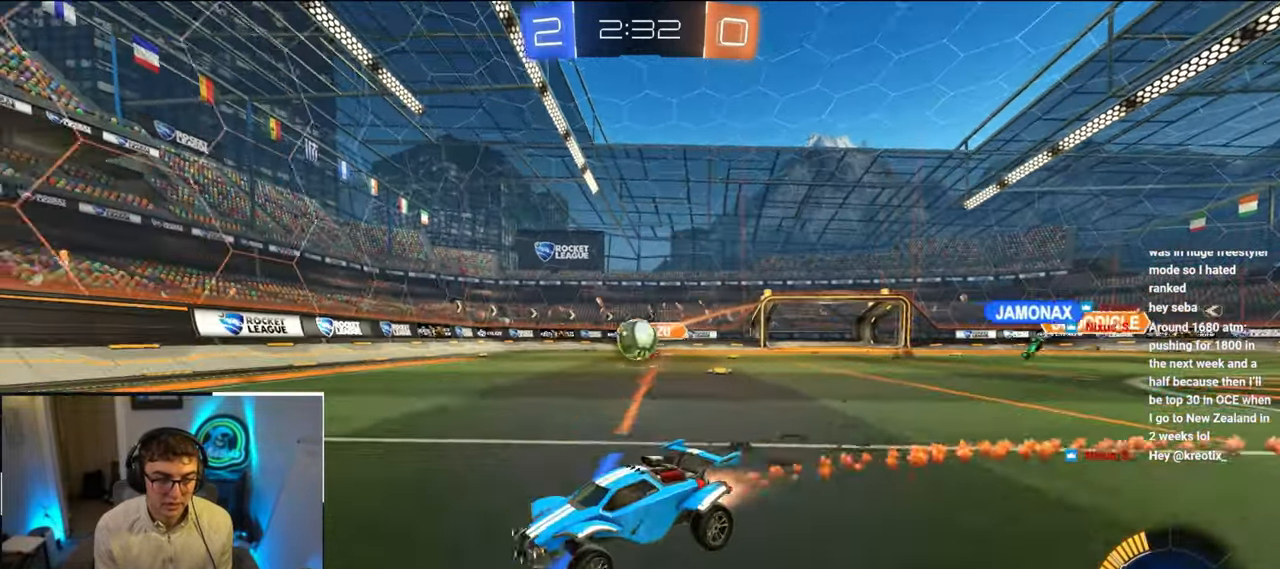
{"buttons": ["L2"], "left_stick": "up", "right_stick": "center", "events": [[367, "TRIANGLE", "down"], [483, "TRIANGLE", "up"]]}
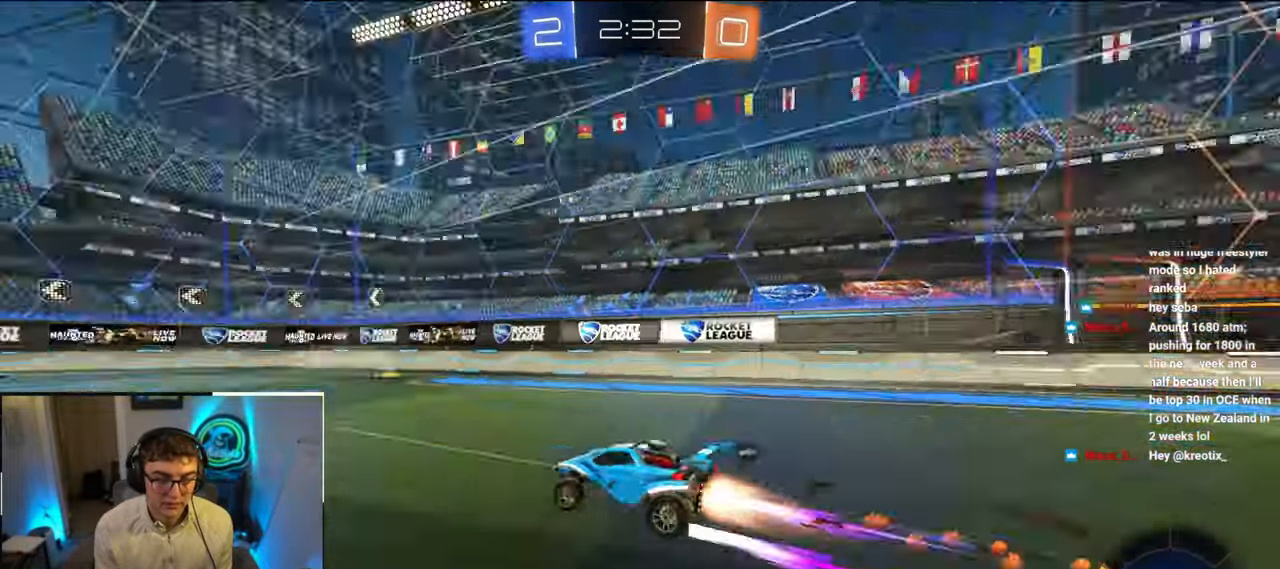
{"buttons": ["TRIANGLE"], "left_stick": "up", "right_stick": "center", "events": [[100, "L2", "up"], [483, "TRIANGLE", "down"]]}
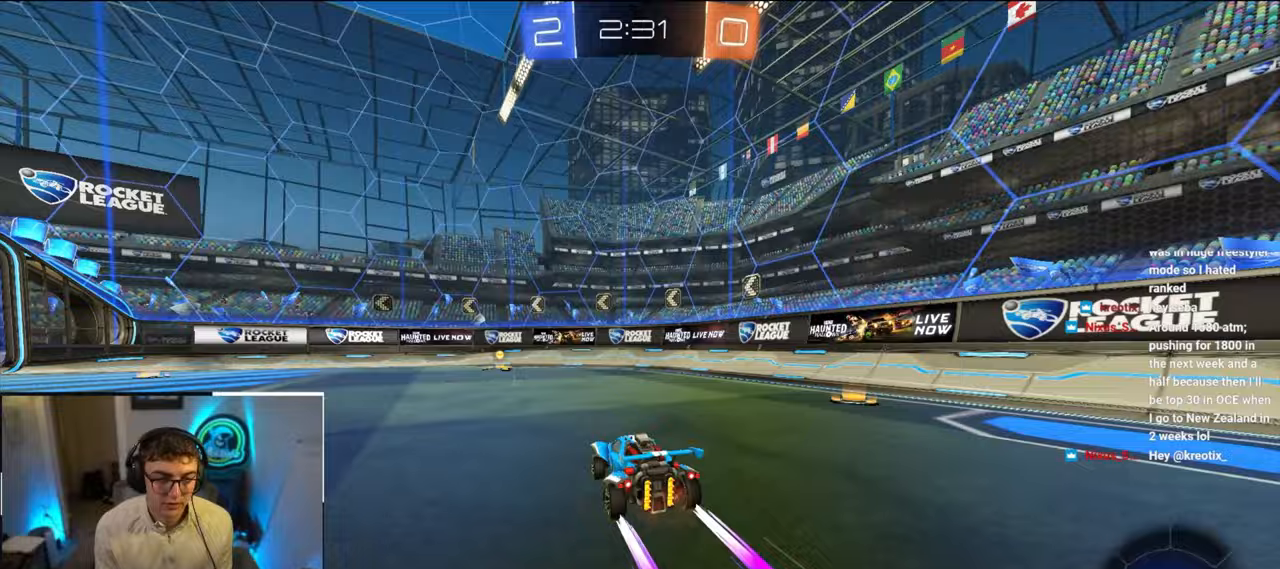
{"buttons": ["R1"], "left_stick": "up-left", "right_stick": "center", "events": [[83, "L2", "down"], [100, "TRIANGLE", "up"], [283, "L2", "up"], [450, "left_stick", "up-left"], [483, "R1", "down"]]}
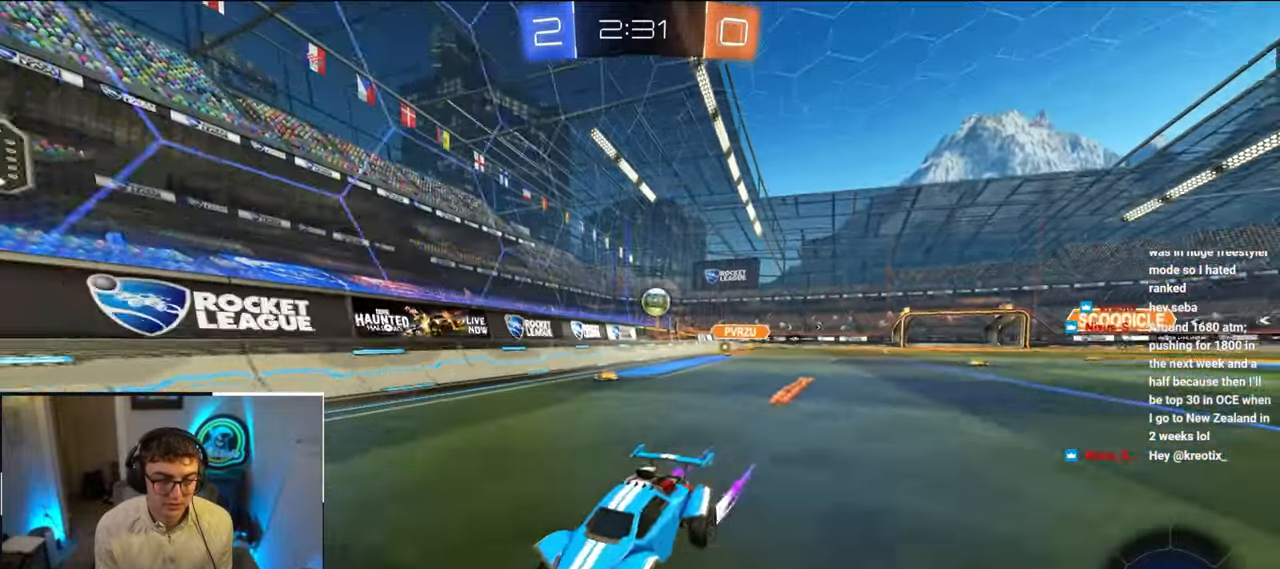
{"buttons": ["R1"], "left_stick": "down-right", "right_stick": "center", "events": [[283, "R1", "up"], [383, "R1", "down"], [483, "left_stick", "down-right"]]}
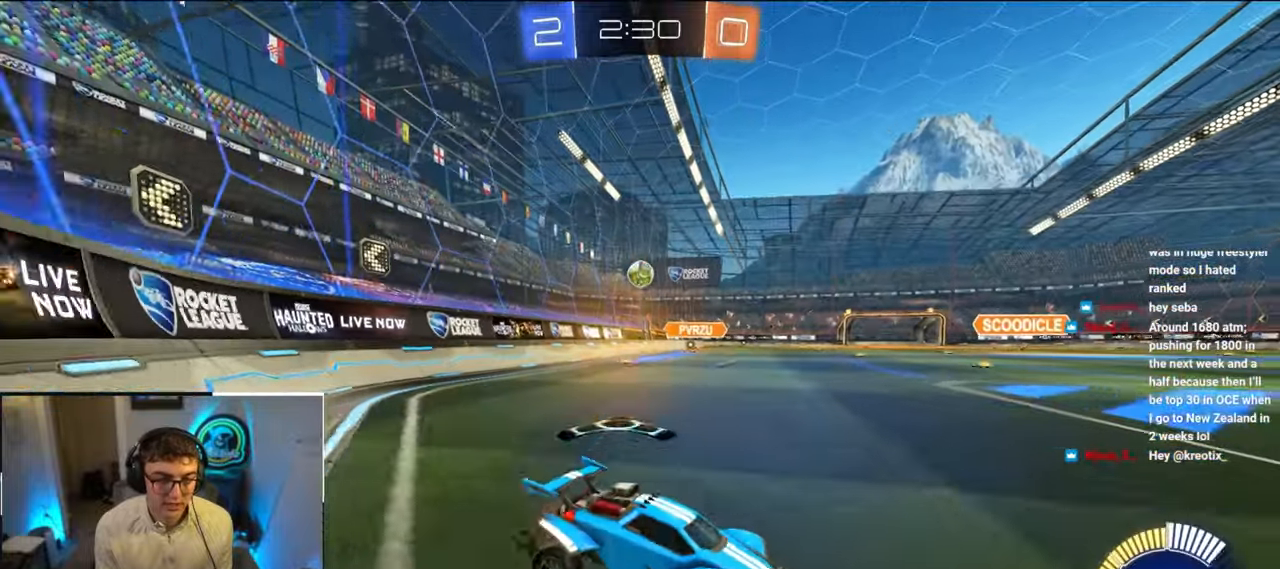
{"buttons": [], "left_stick": "up", "right_stick": "center", "events": [[67, "R1", "up"], [383, "left_stick", "up"]]}
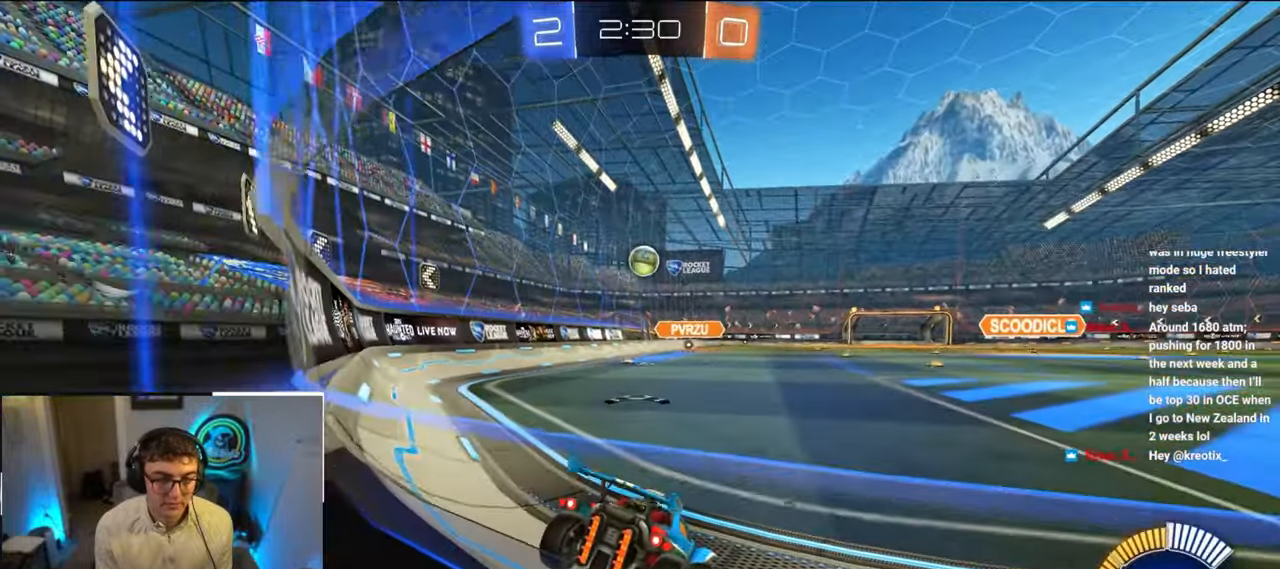
{"buttons": [], "left_stick": "center", "right_stick": "center", "events": [[50, "L2", "down"], [183, "left_stick", "up-left"], [417, "left_stick", "center"], [450, "L2", "up"]]}
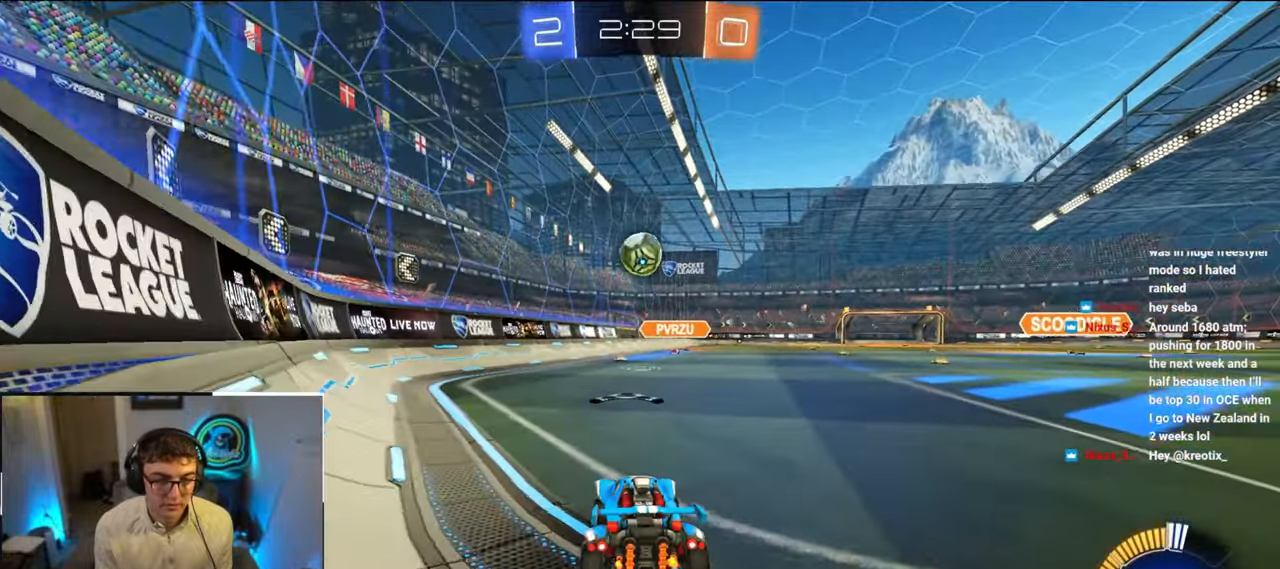
{"buttons": [], "left_stick": "up-right", "right_stick": "center", "events": [[150, "left_stick", "up"], [183, "L2", "down"], [267, "L2", "up"], [267, "left_stick", "center"], [467, "left_stick", "up-right"]]}
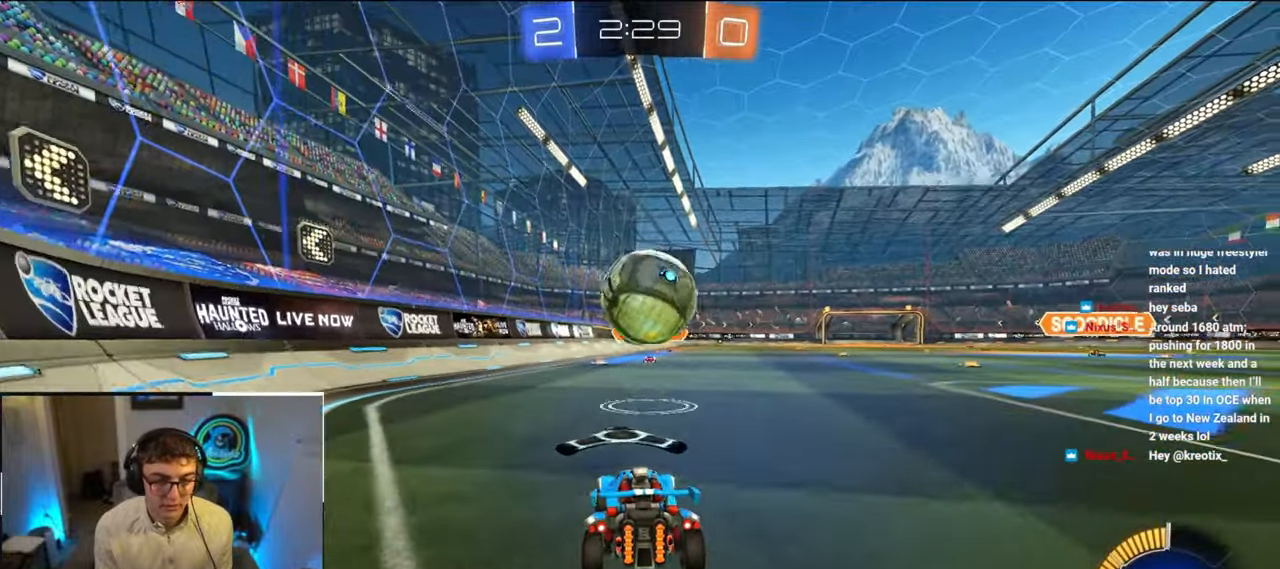
{"buttons": ["L2"], "left_stick": "up-left", "right_stick": "center", "events": [[83, "L2", "down"], [100, "left_stick", "up-left"], [217, "L2", "up"], [400, "L2", "down"]]}
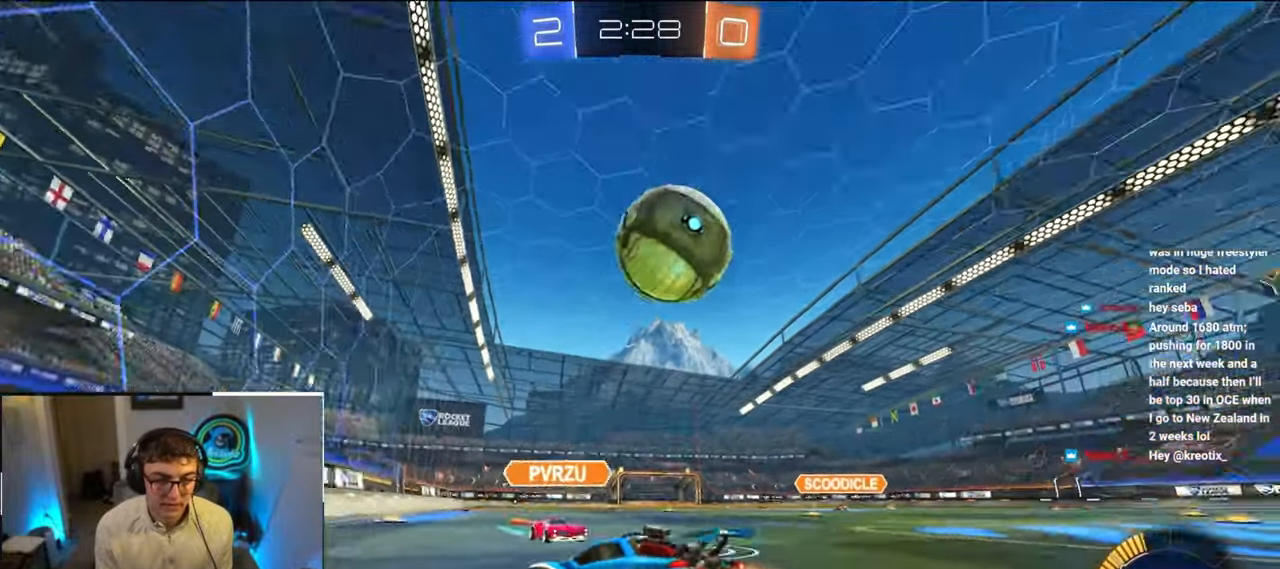
{"buttons": [], "left_stick": "up-right", "right_stick": "center", "events": [[100, "L2", "up"], [100, "left_stick", "up-right"], [200, "R1", "down"], [317, "R1", "up"]]}
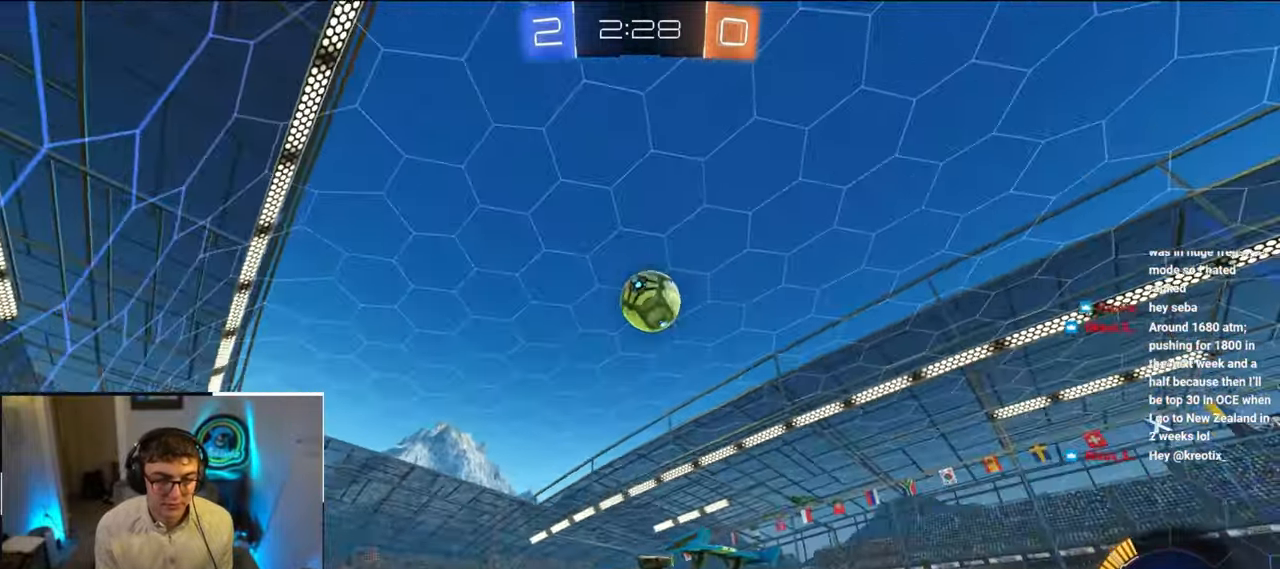
{"buttons": ["CROSS", "L2"], "left_stick": "down", "right_stick": "center", "events": [[83, "L2", "down"], [100, "CROSS", "down"], [133, "left_stick", "down"], [300, "left_stick", "center"], [317, "CROSS", "up"], [367, "CROSS", "down"], [367, "L2", "up"], [433, "left_stick", "down"], [467, "L2", "down"]]}
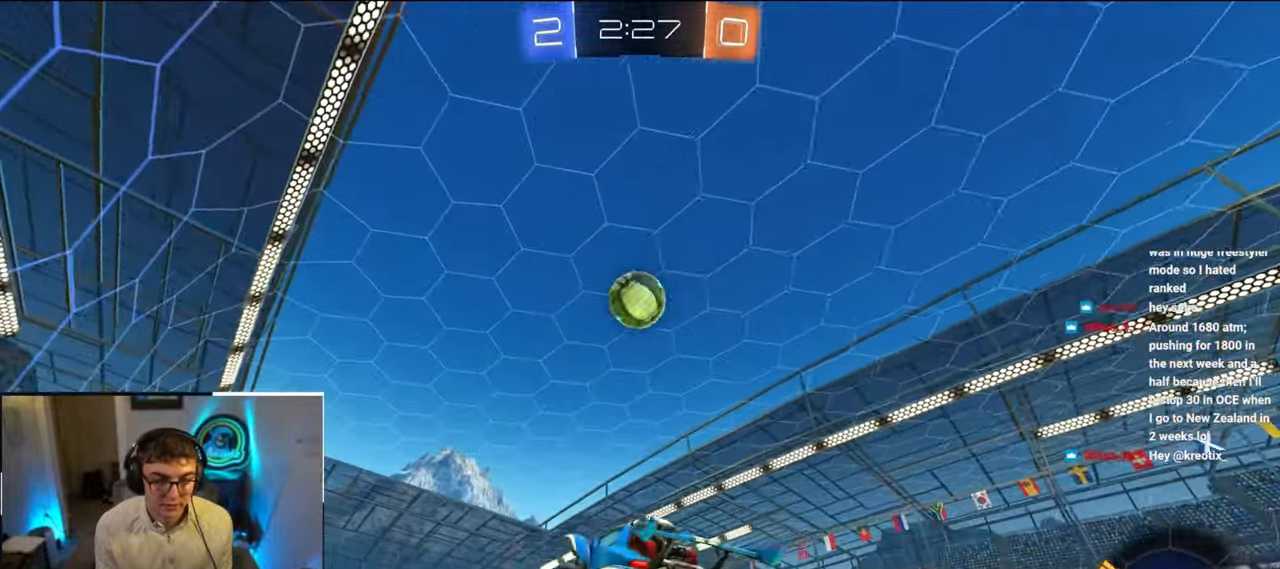
{"buttons": ["L2"], "left_stick": "up-right", "right_stick": "center", "events": [[33, "CROSS", "up"], [117, "left_stick", "left"], [183, "left_stick", "up-left"], [350, "left_stick", "center"], [433, "left_stick", "up-right"]]}
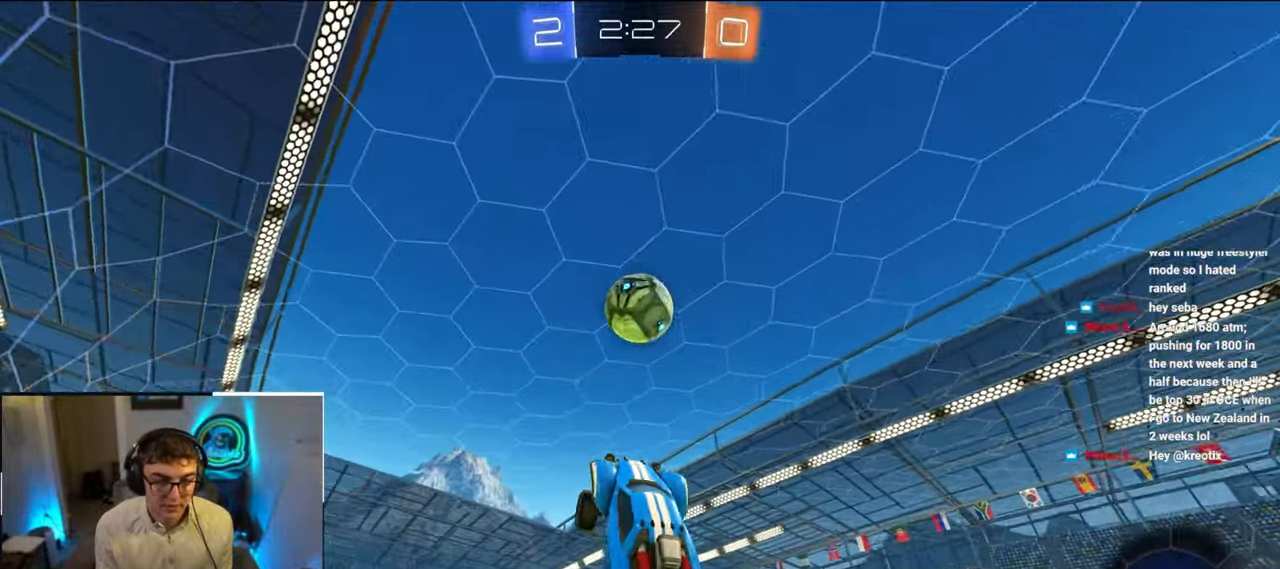
{"buttons": ["L2"], "left_stick": "up-left", "right_stick": "center", "events": [[17, "left_stick", "right"], [167, "L2", "up"], [217, "L2", "down"], [300, "left_stick", "up-left"]]}